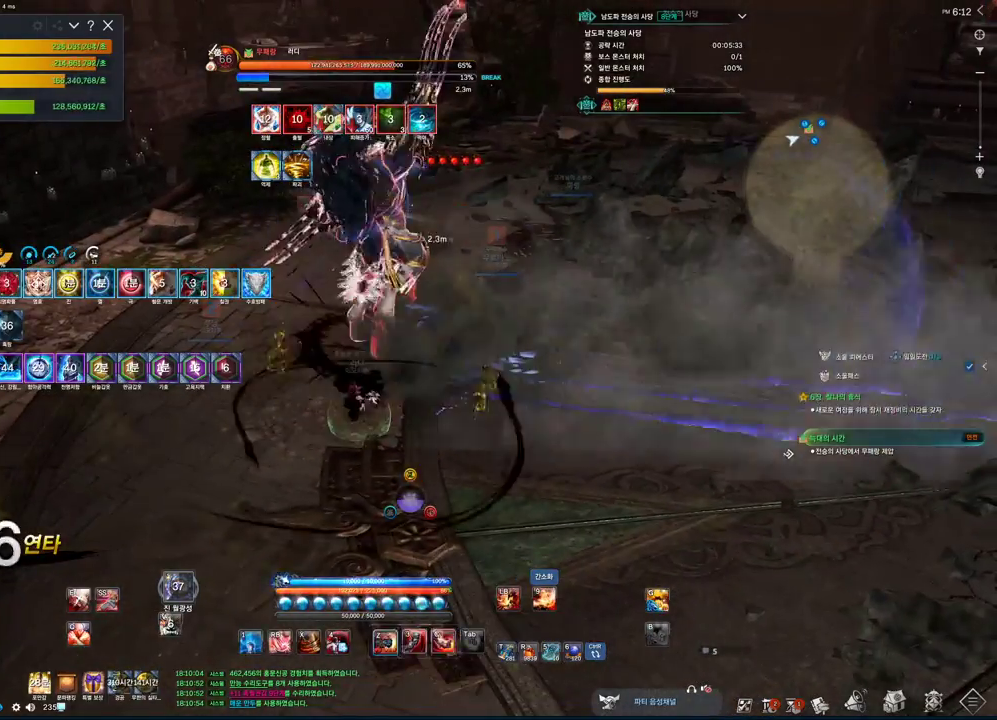
Gameplay with keyboard and mouse; each line is a JSON object with the keys and mouse buttons held at the frame after it. "events" lists presses ("down") and releases ("up") of "1", "2", "3", "4", "5", "a", "alt", "c", "ctrl", "d", "e", "f", "m", "q", "r", "s", "shift", "space", "t", "tab", "tilde", "v", "w", "x", "z", "mouse_left", "mouse_wheel", "mouse_right", "mouse_mb4" and "mouse_mb5" between this image and that frame as [ms after this image, input, new state], when the widget could be followed in between. "mouse_left", "mouse_wheel", "mouse_right", "mouse_mb4", "mouse_mb5" = the "left", "wheel", "right", "mb4", "mb5" buttons of the "mouse" list. No other keys are recorded. "wheel" means that the mouse wheel is clicked or scrolled. Not read: mouse_move.
{"keys": [], "mouse": [], "events": [[33, "z", "up"], [300, "3", "down"], [400, "3", "up"]]}
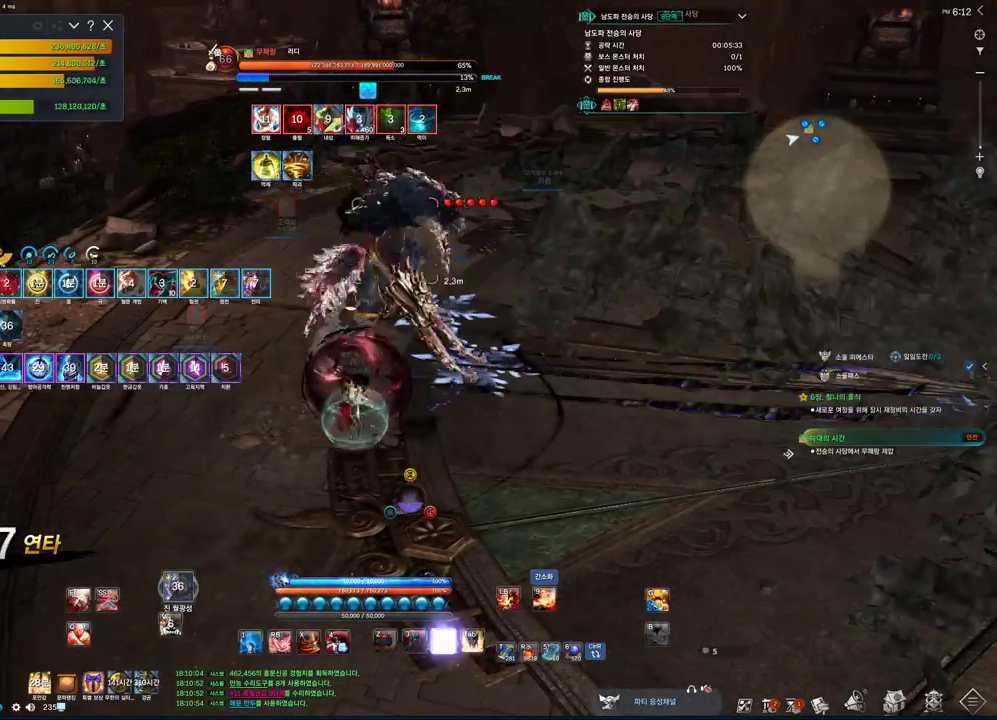
{"keys": [], "mouse": [], "events": [[66, "d", "down"], [66, "tab", "down"], [233, "d", "up"], [333, "3", "down"], [366, "tab", "up"], [466, "3", "up"]]}
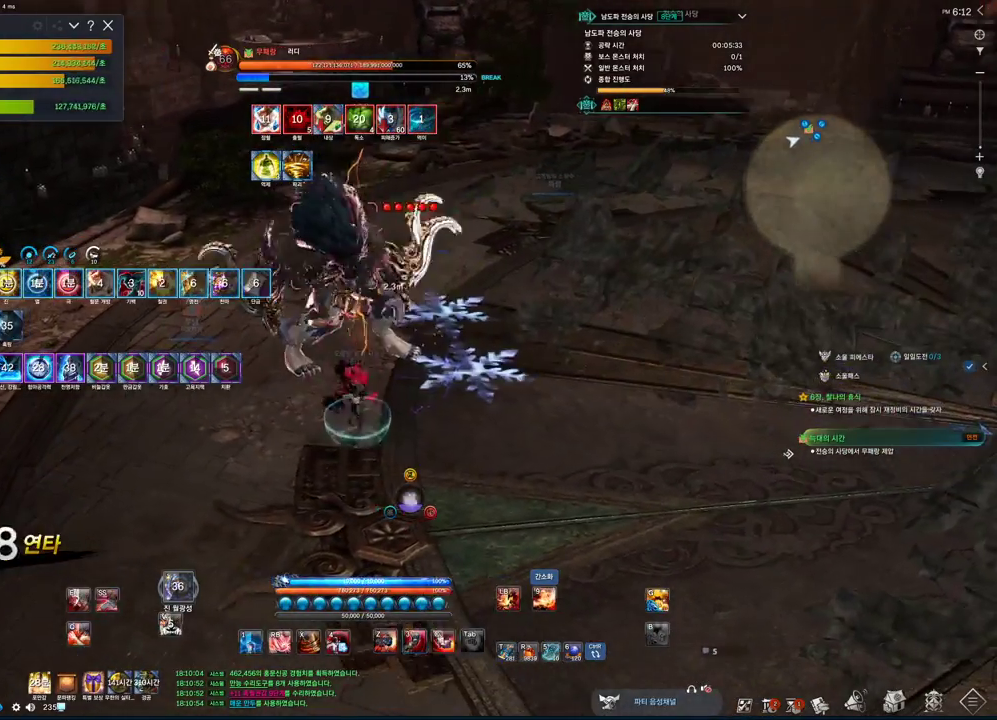
{"keys": [], "mouse": [], "events": [[166, "3", "down"], [433, "3", "up"]]}
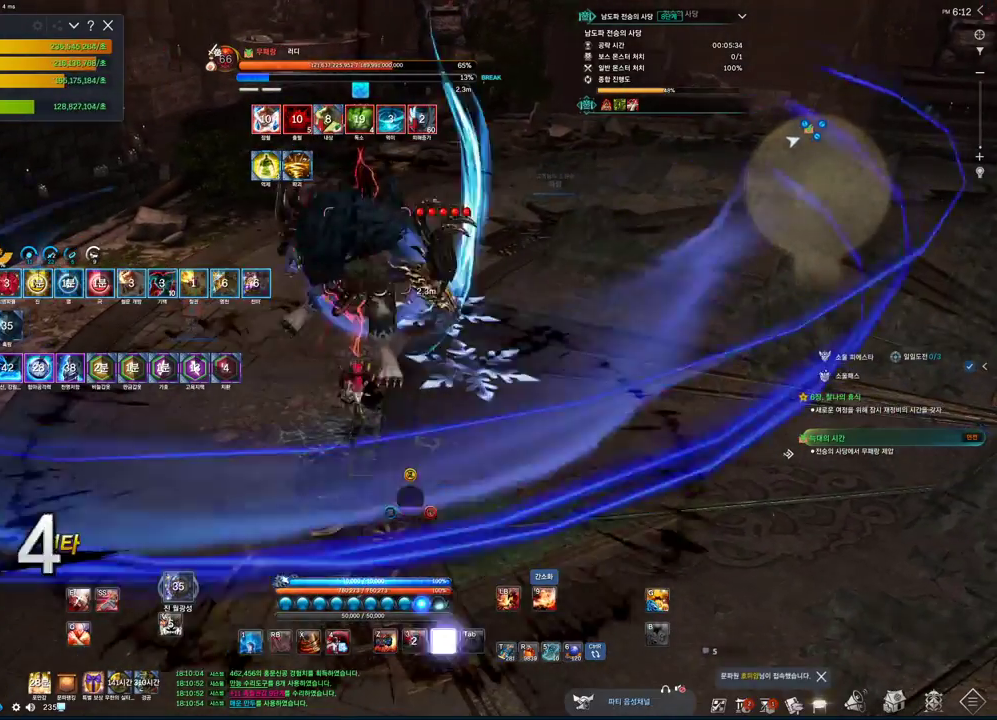
{"keys": ["tab"], "mouse": [], "events": [[133, "c", "down"], [366, "c", "up"], [500, "tab", "down"]]}
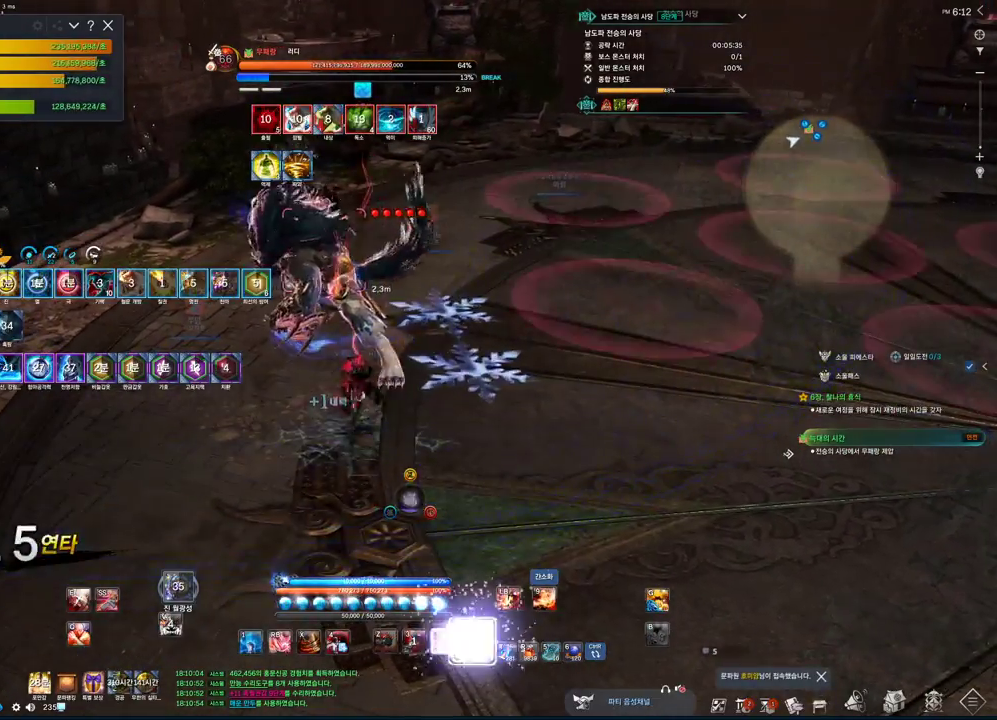
{"keys": ["3"], "mouse": [], "events": [[233, "tab", "up"], [266, "4", "down"], [400, "4", "up"], [466, "3", "down"]]}
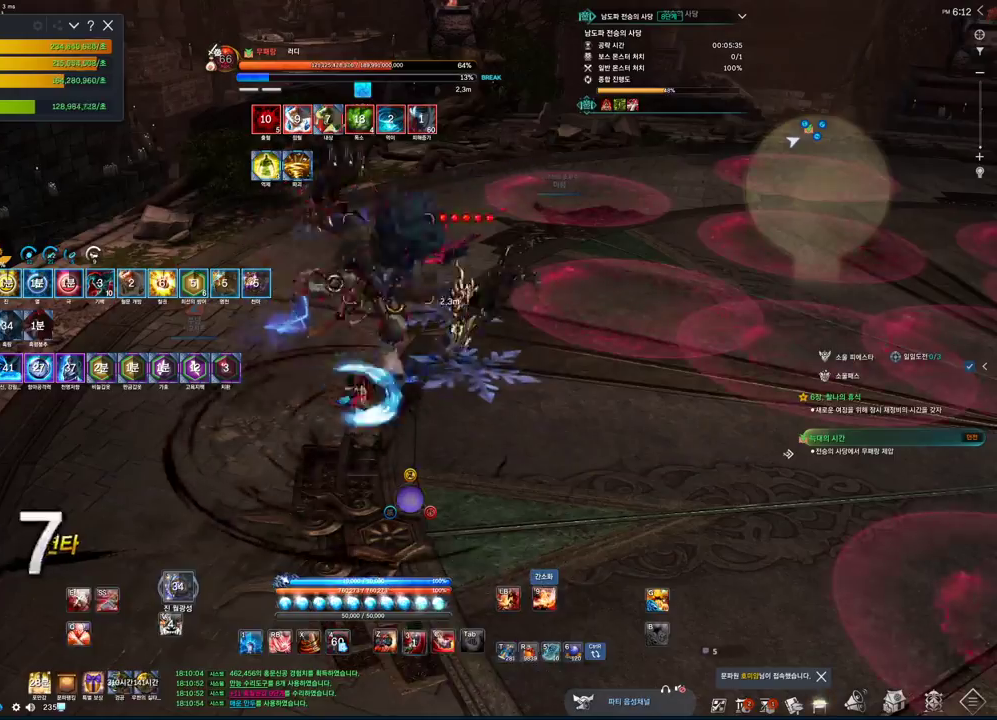
{"keys": ["z"], "mouse": [], "events": [[66, "3", "up"], [200, "z", "down"]]}
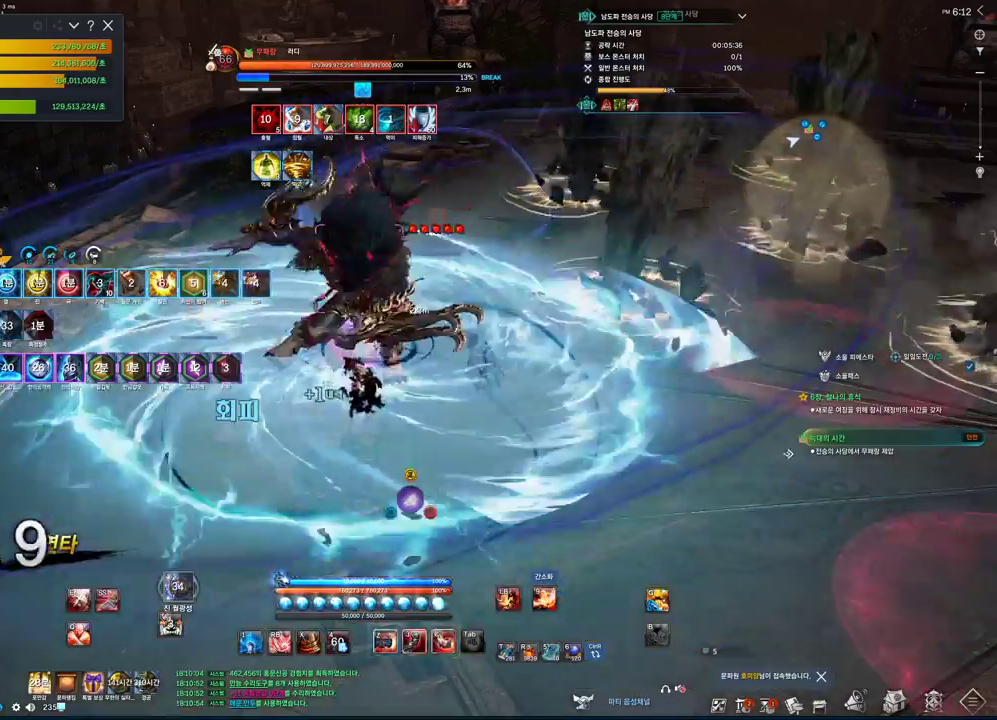
{"keys": [], "mouse": [], "events": [[33, "z", "up"], [266, "c", "down"], [400, "c", "up"]]}
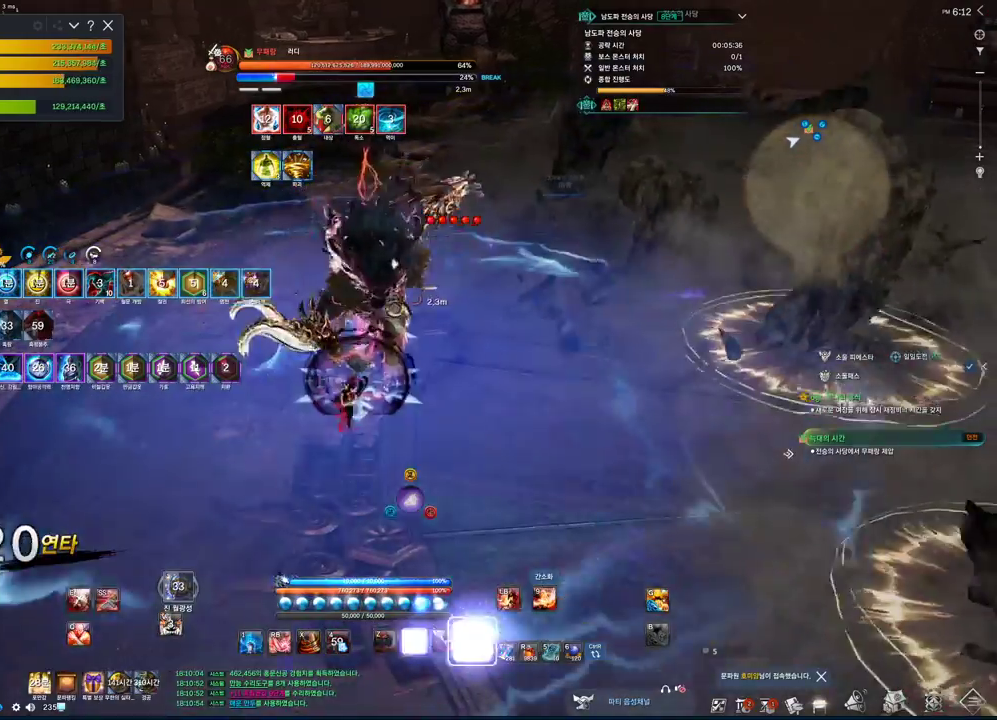
{"keys": [], "mouse": [], "events": [[33, "d", "down"], [33, "tab", "down"], [233, "d", "up"], [333, "tab", "up"], [366, "c", "down"], [466, "c", "up"]]}
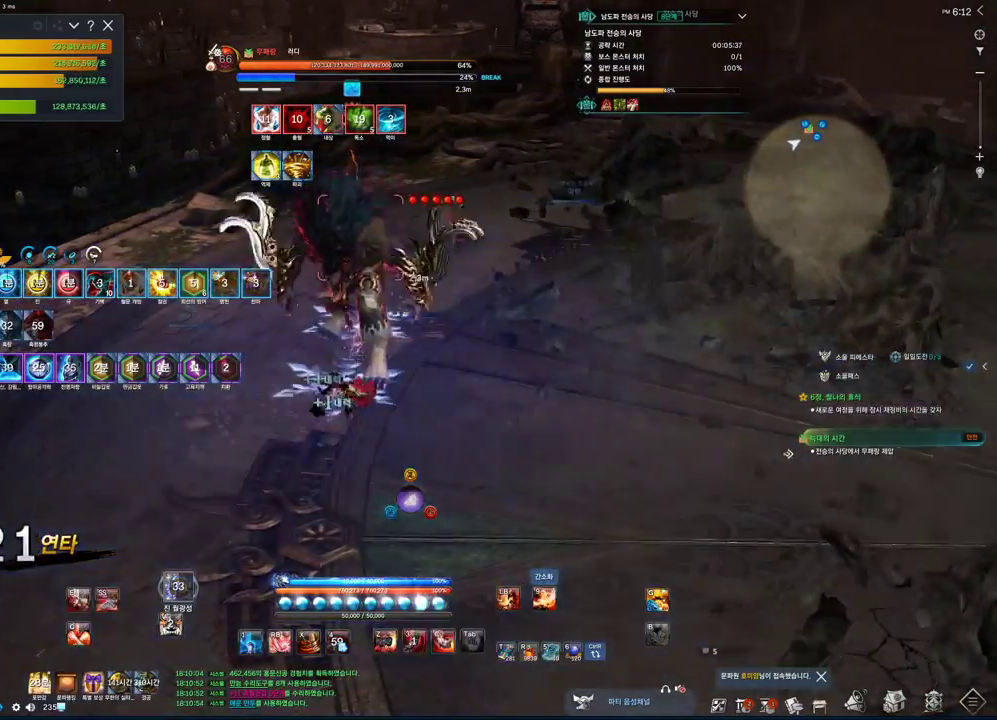
{"keys": ["space"], "mouse": [], "events": [[100, "z", "down"], [400, "space", "down"], [400, "z", "up"]]}
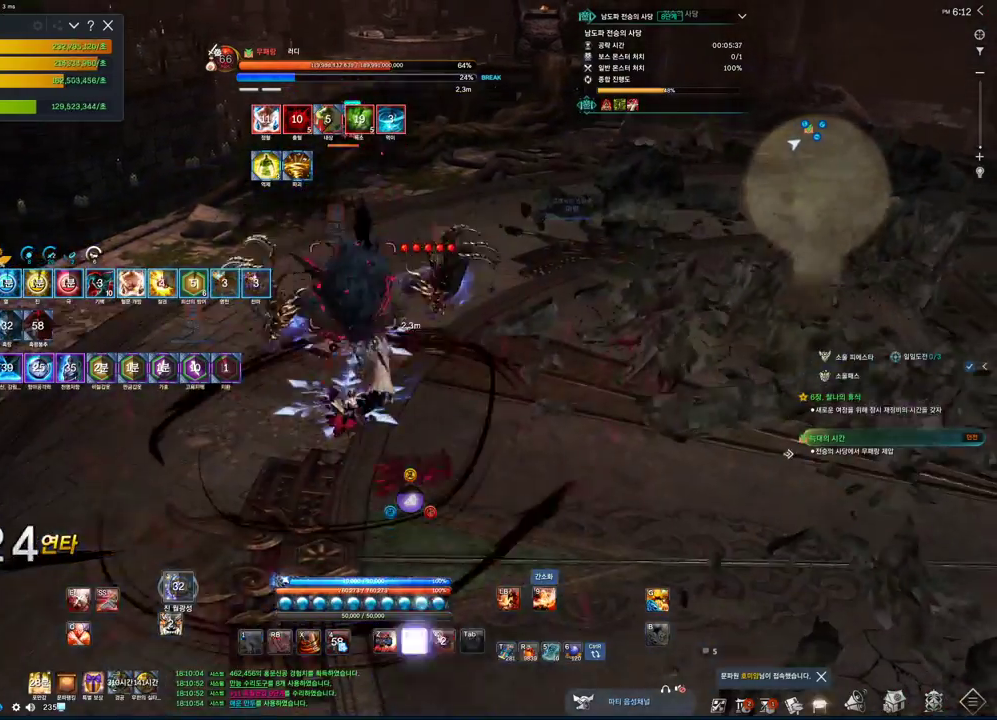
{"keys": [], "mouse": [], "events": [[33, "space", "up"], [266, "3", "down"], [400, "3", "up"]]}
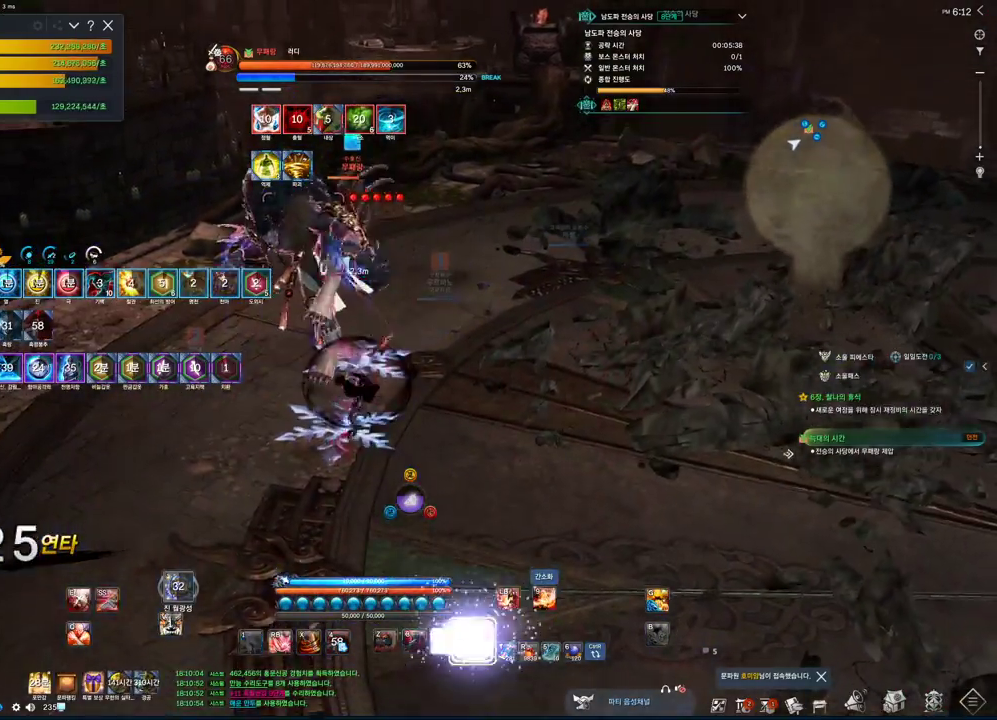
{"keys": [], "mouse": [], "events": [[33, "tab", "down"], [333, "space", "down"], [400, "tab", "up"], [466, "space", "up"]]}
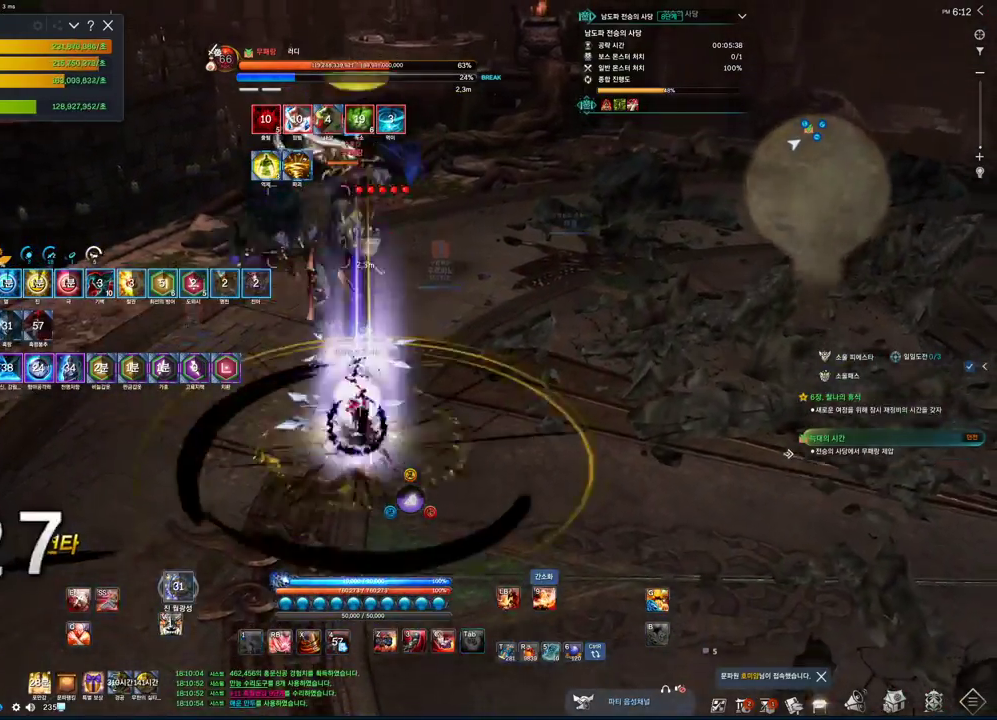
{"keys": ["z"], "mouse": [], "events": [[66, "c", "down"], [300, "c", "up"], [500, "z", "down"]]}
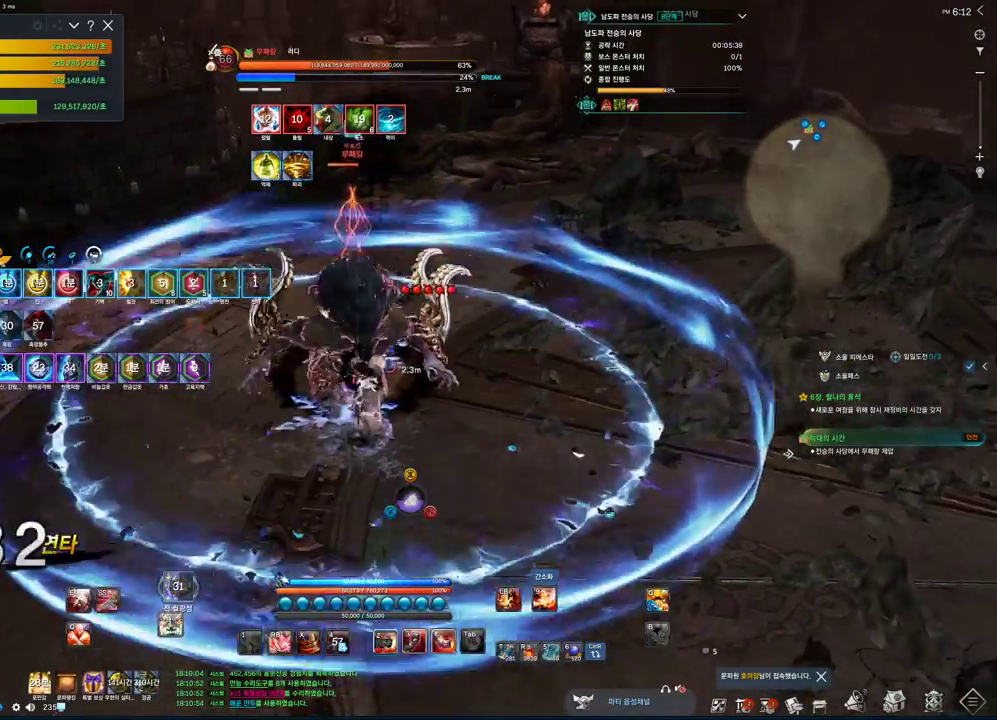
{"keys": [], "mouse": [], "events": [[133, "z", "up"], [300, "3", "down"], [500, "3", "up"]]}
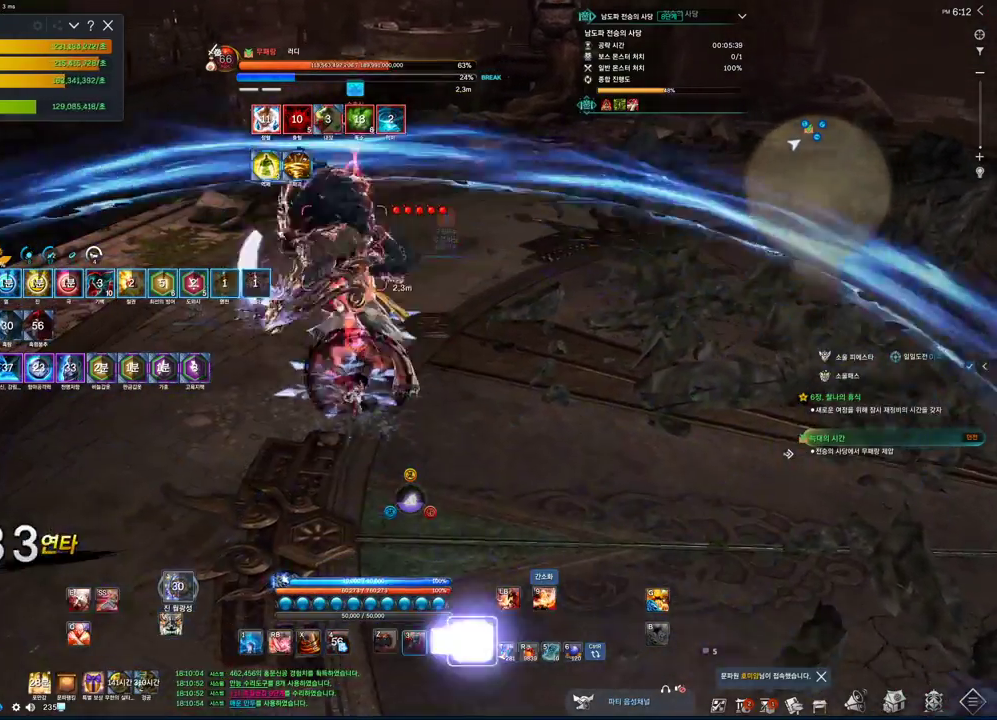
{"keys": [], "mouse": [], "events": [[200, "tab", "down"], [333, "tab", "up"], [433, "3", "down"], [466, "3", "up"]]}
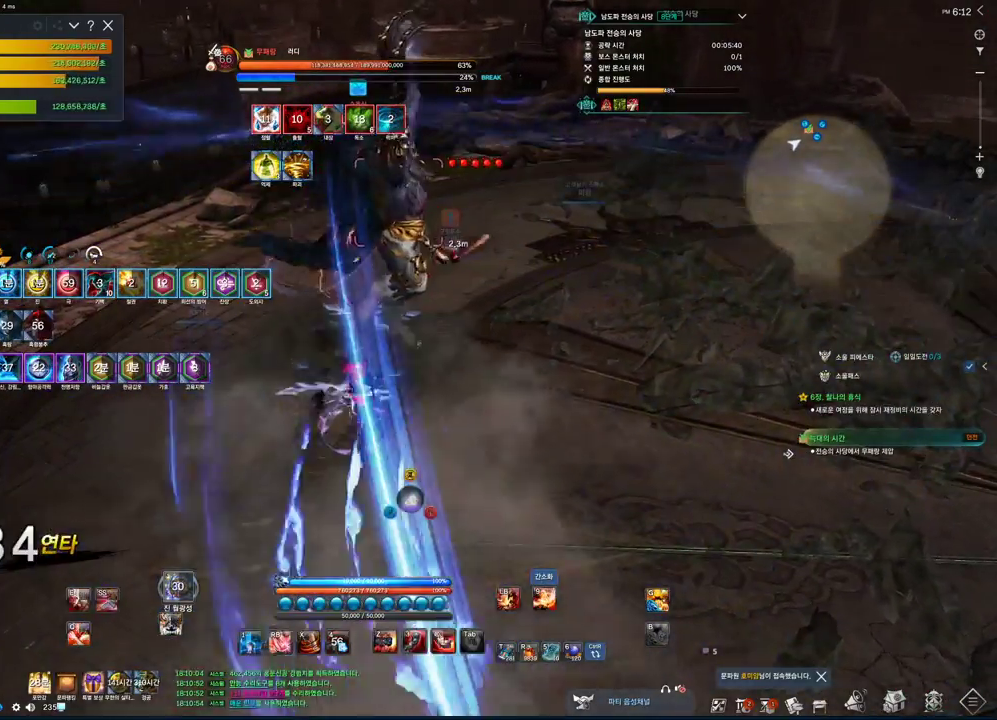
{"keys": [], "mouse": [], "events": [[166, "z", "down"], [433, "z", "up"]]}
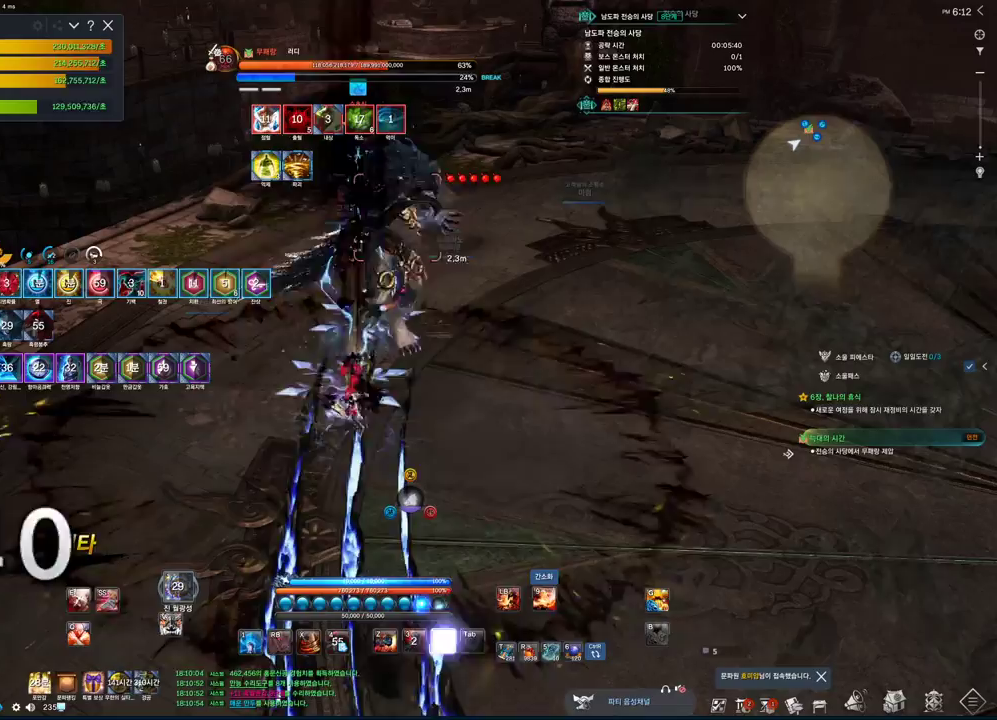
{"keys": [], "mouse": [], "events": [[133, "c", "down"], [366, "c", "up"]]}
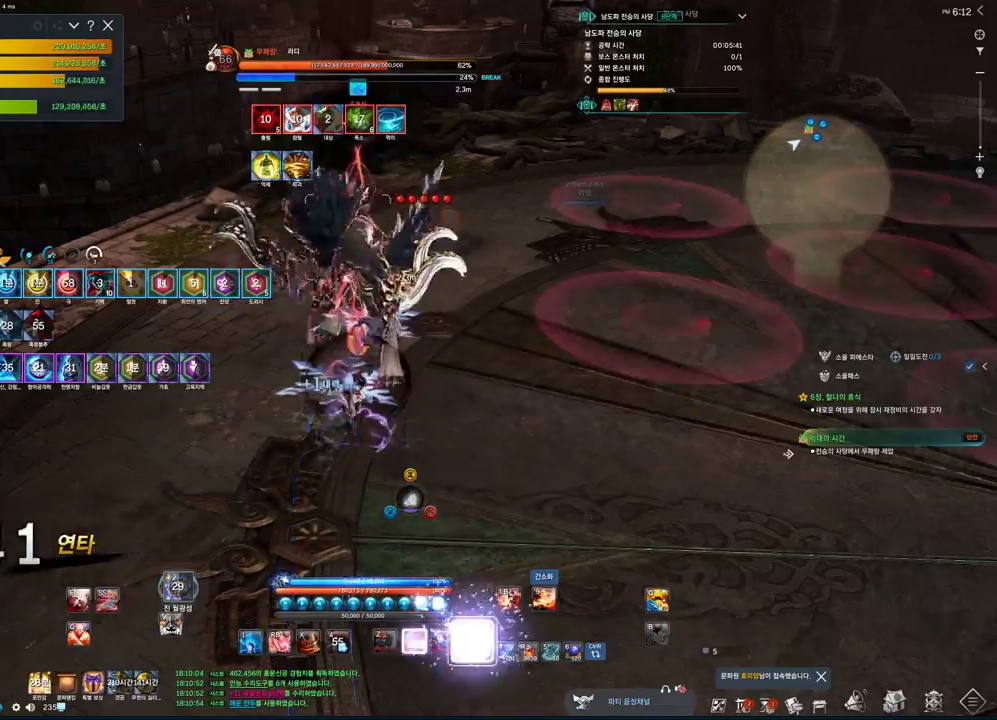
{"keys": ["f"], "mouse": [], "events": [[33, "tab", "down"], [233, "2", "down"], [233, "tab", "up"], [333, "2", "up"], [500, "f", "down"]]}
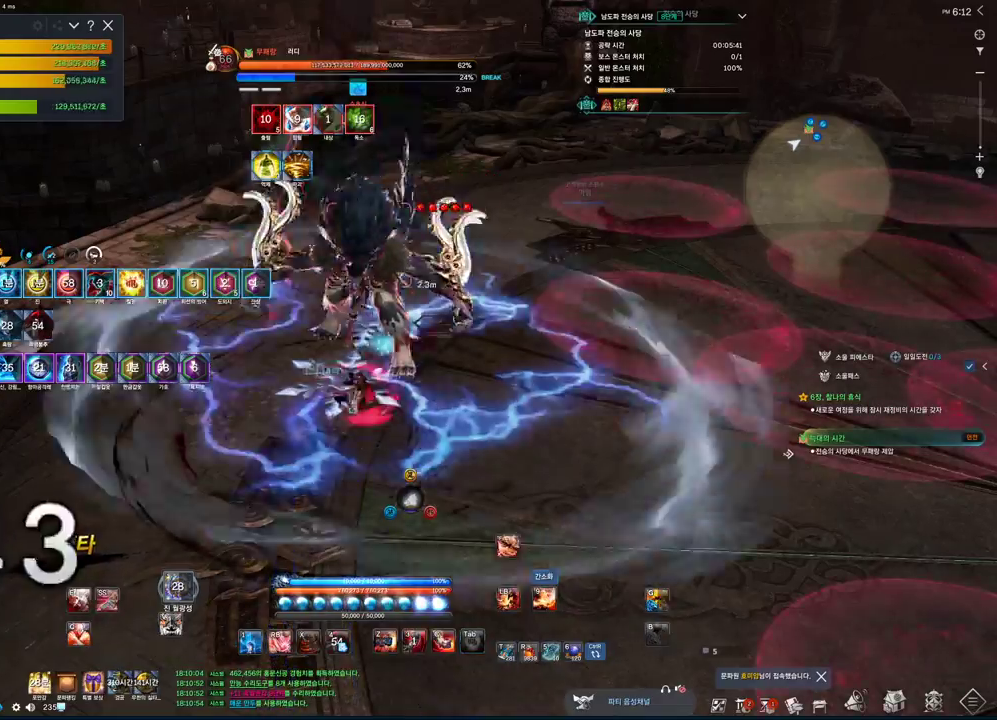
{"keys": [], "mouse": [], "events": [[166, "mouse_left", "down"], [300, "f", "up"], [300, "mouse_left", "up"], [300, "s", "down"], [433, "s", "up"]]}
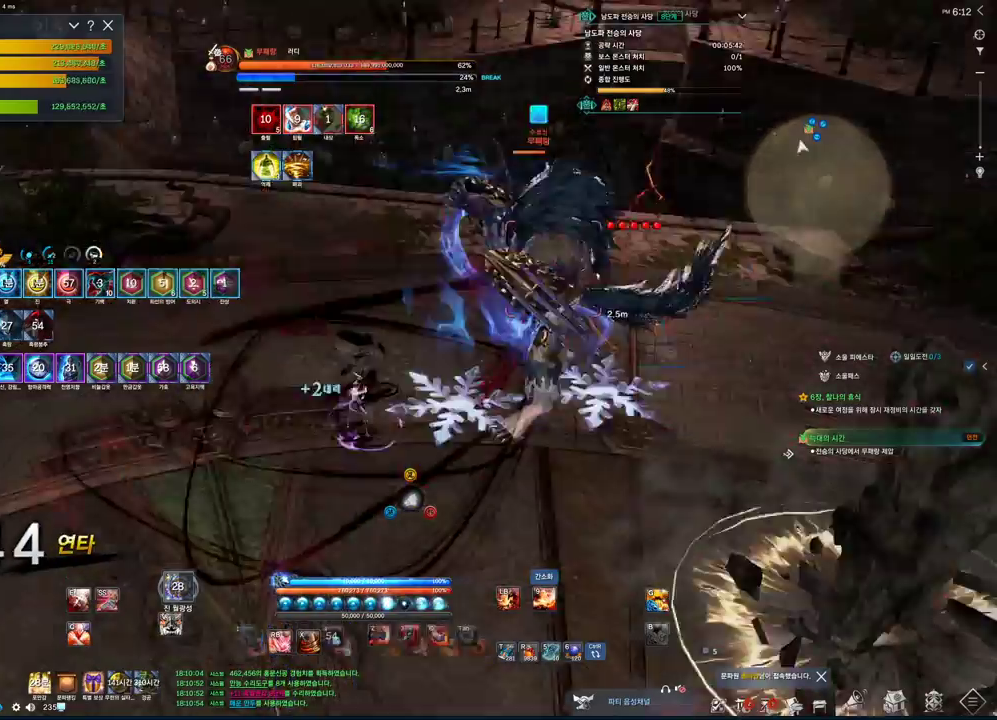
{"keys": ["4"], "mouse": [], "events": [[466, "4", "down"]]}
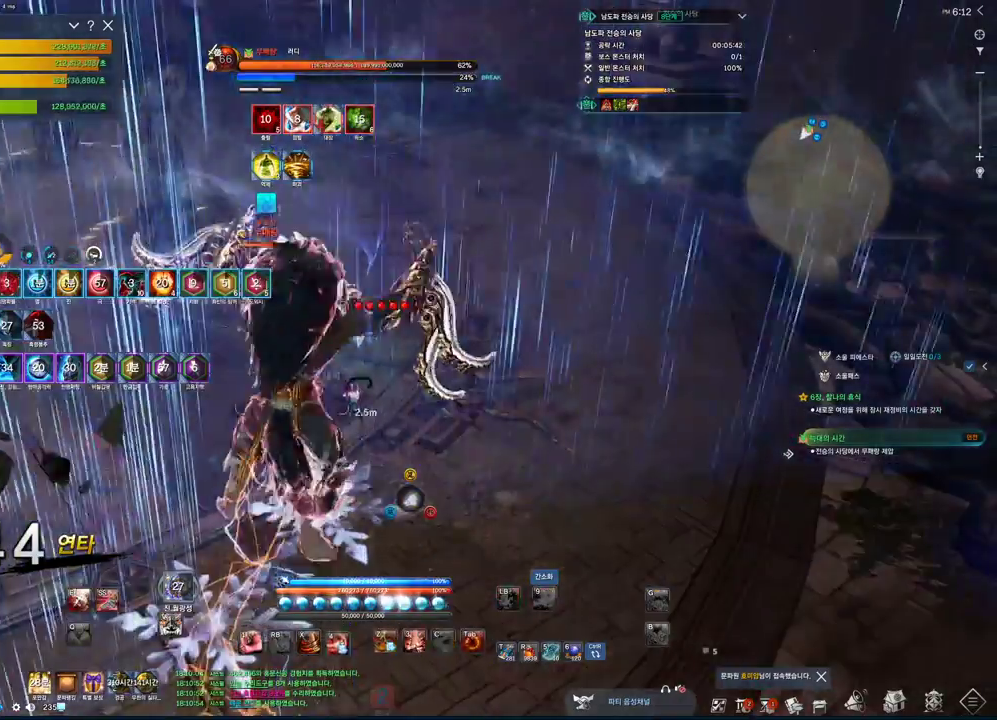
{"keys": [], "mouse": [], "events": [[100, "4", "up"], [466, "2", "down"], [500, "2", "up"]]}
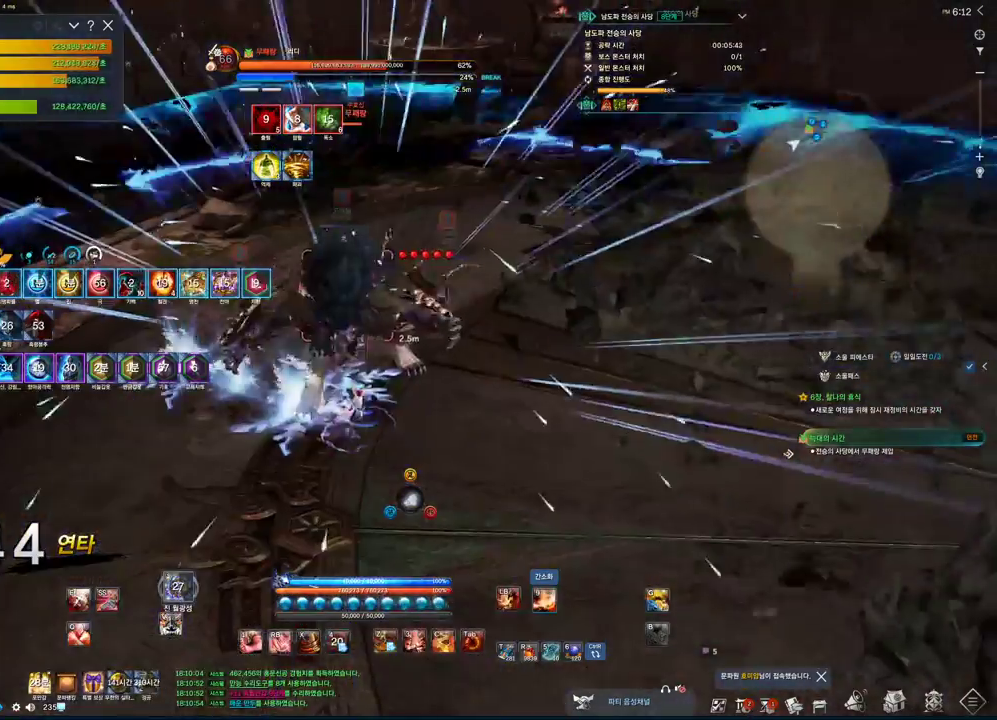
{"keys": ["3"], "mouse": [], "events": [[166, "f", "down"], [366, "f", "up"], [500, "3", "down"]]}
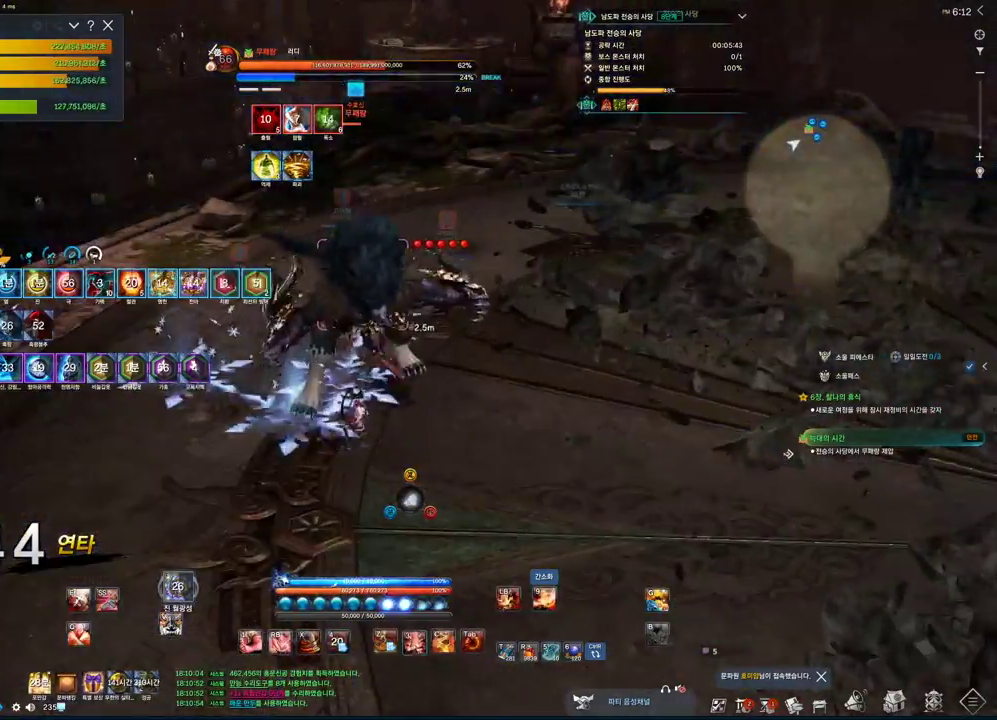
{"keys": [], "mouse": [], "events": [[66, "3", "up"], [166, "tab", "down"], [266, "2", "down"], [266, "tab", "up"], [366, "2", "up"]]}
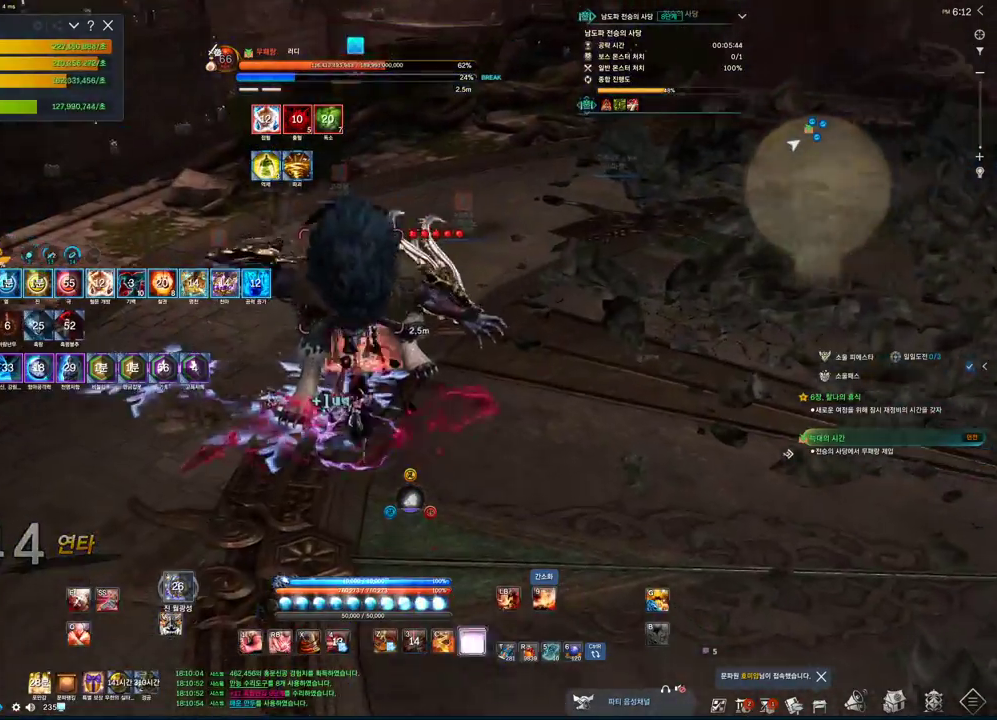
{"keys": ["v"], "mouse": [], "events": [[66, "f", "down"], [366, "f", "up"], [433, "v", "down"]]}
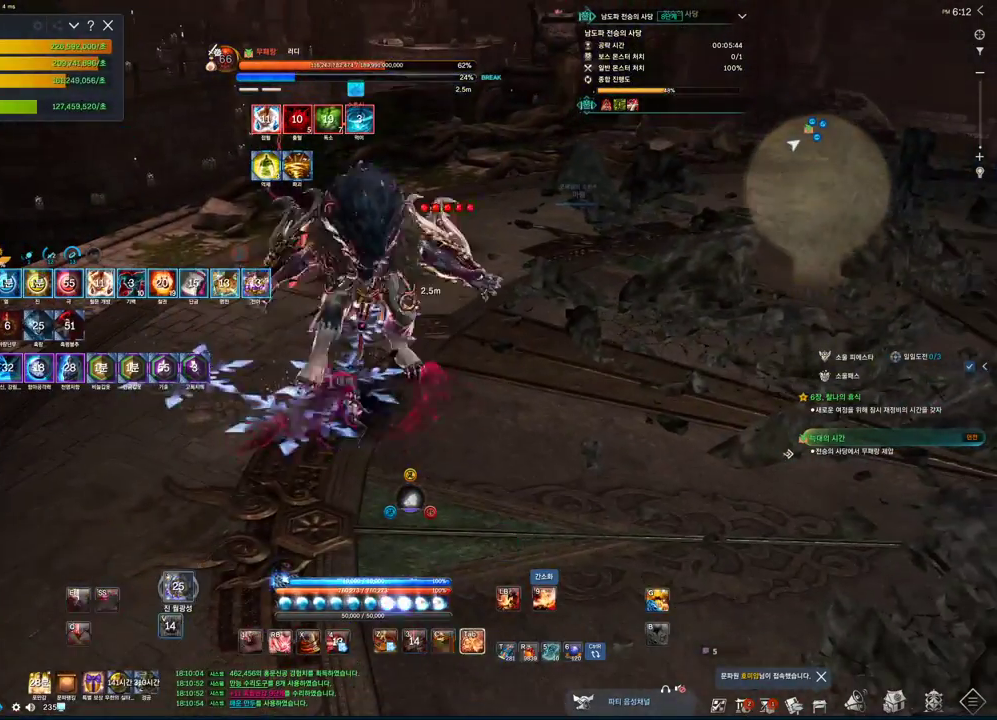
{"keys": ["tab"], "mouse": [], "events": [[33, "v", "up"], [100, "tab", "down"], [266, "d", "down"], [266, "w", "down"], [400, "d", "up"], [400, "w", "up"]]}
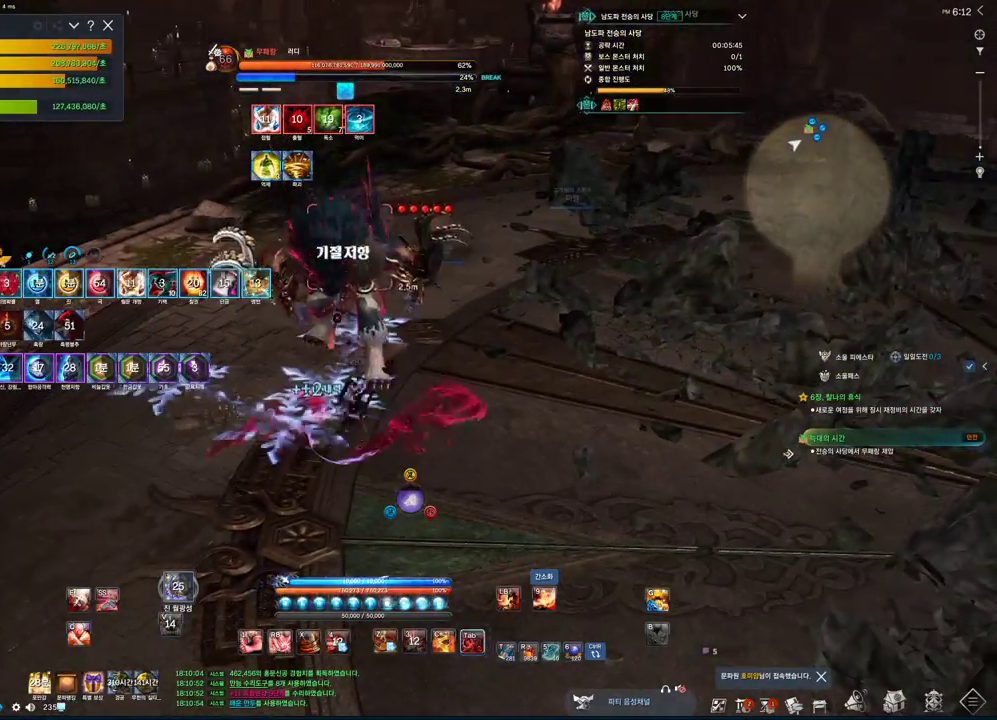
{"keys": ["tab", "w"], "mouse": [], "events": [[233, "w", "down"]]}
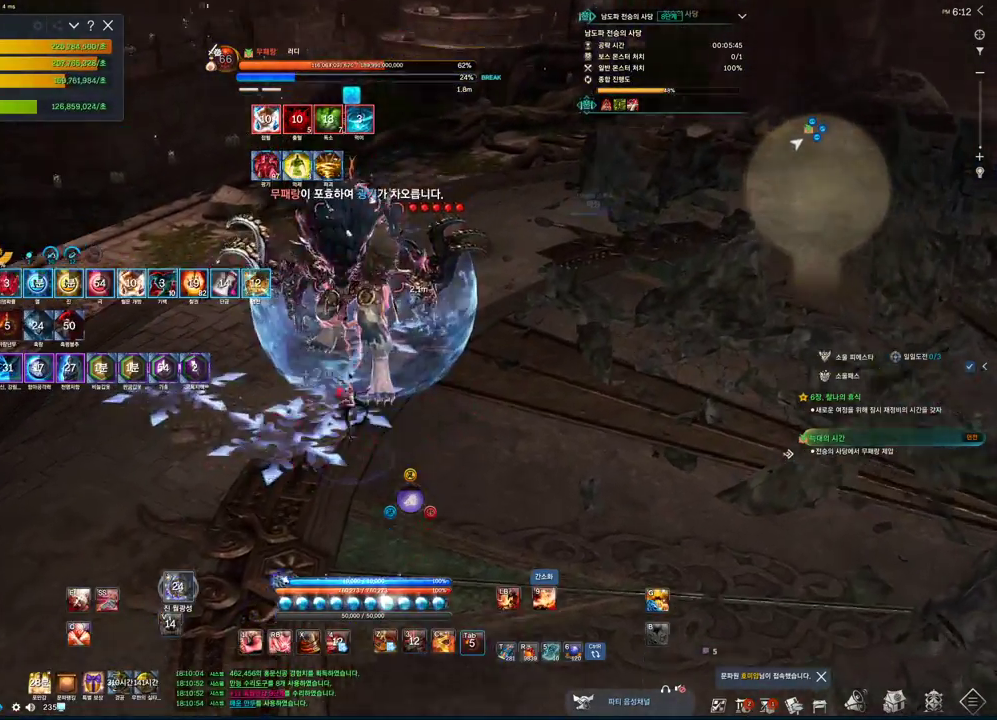
{"keys": ["f"], "mouse": ["left"], "events": [[33, "2", "down"], [100, "tab", "up"], [200, "2", "up"], [233, "w", "up"], [366, "f", "down"], [466, "mouse_left", "down"]]}
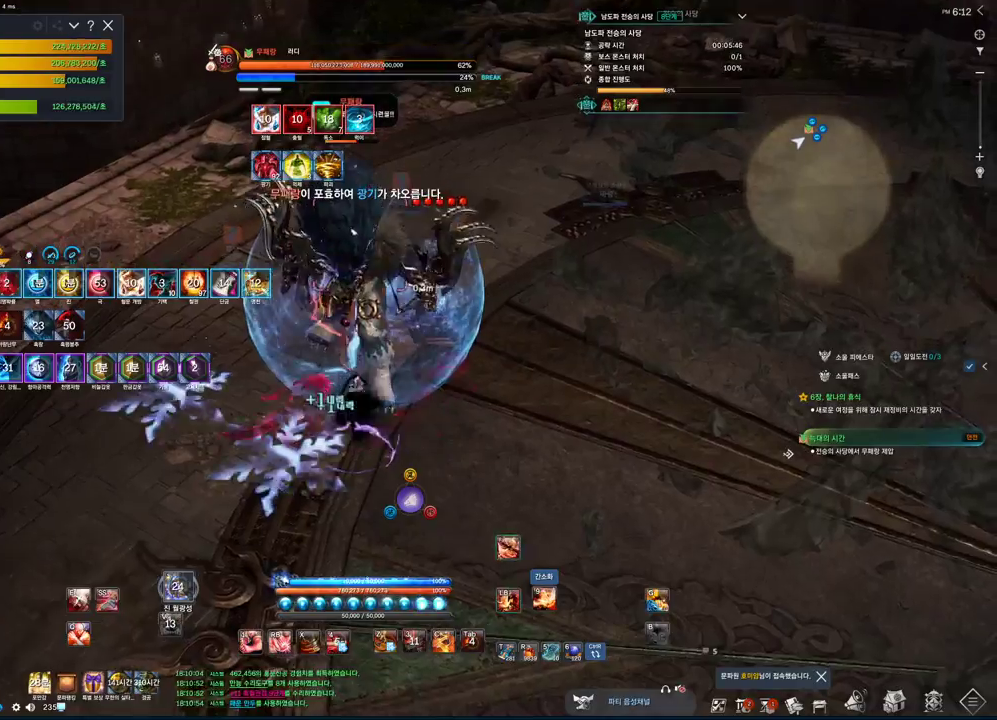
{"keys": [], "mouse": [], "events": [[33, "f", "up"], [33, "w", "down"], [166, "mouse_left", "up"], [300, "w", "up"]]}
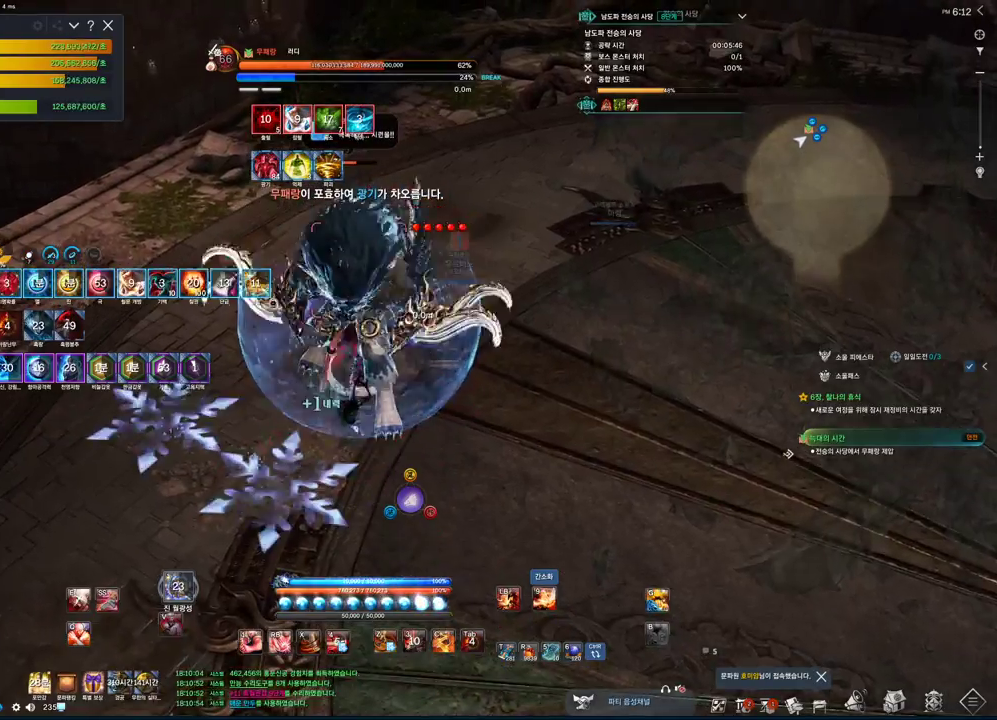
{"keys": [], "mouse": [], "events": [[300, "w", "down"], [500, "w", "up"]]}
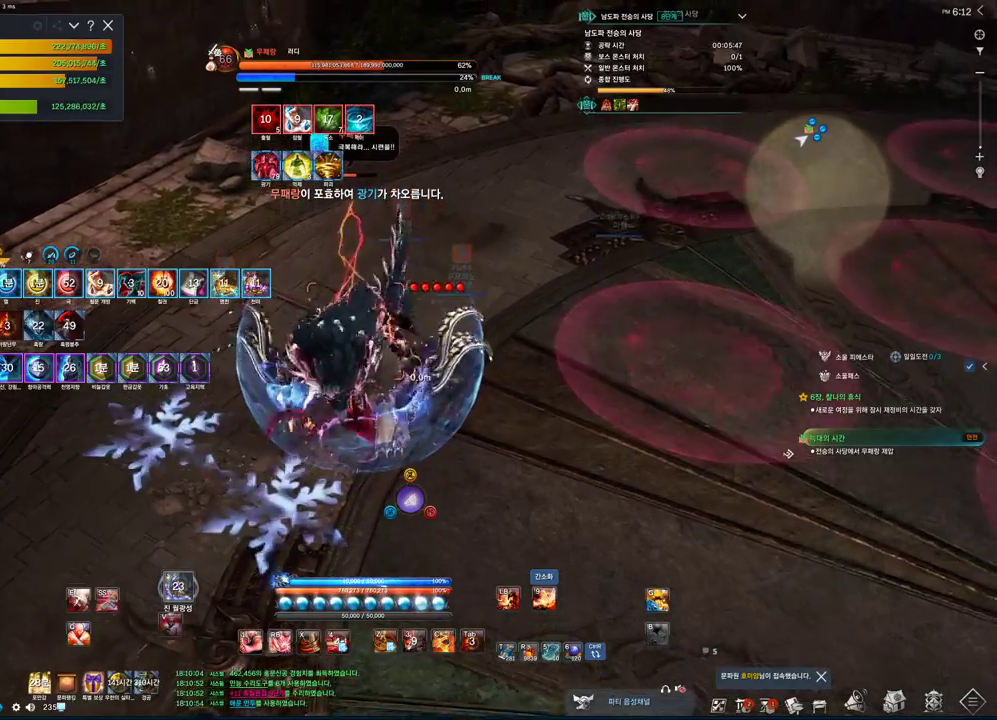
{"keys": [], "mouse": [], "events": [[133, "s", "down"], [200, "s", "up"], [266, "s", "down"], [333, "s", "up"], [433, "s", "down"], [466, "s", "up"]]}
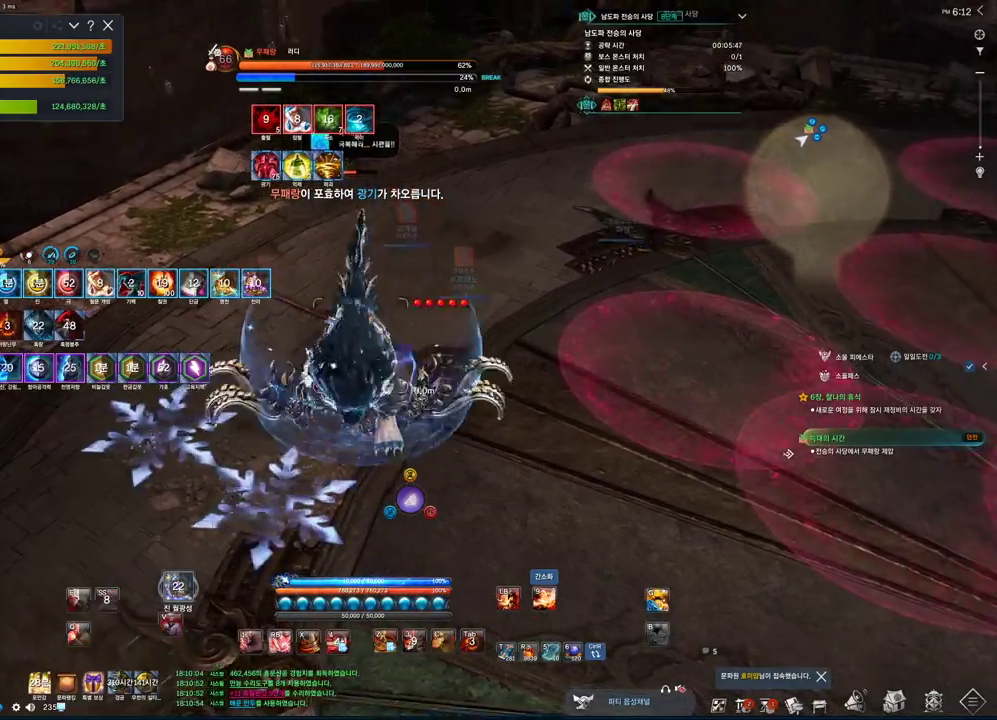
{"keys": ["a"], "mouse": [], "events": [[33, "s", "down"], [400, "a", "down"], [400, "s", "up"]]}